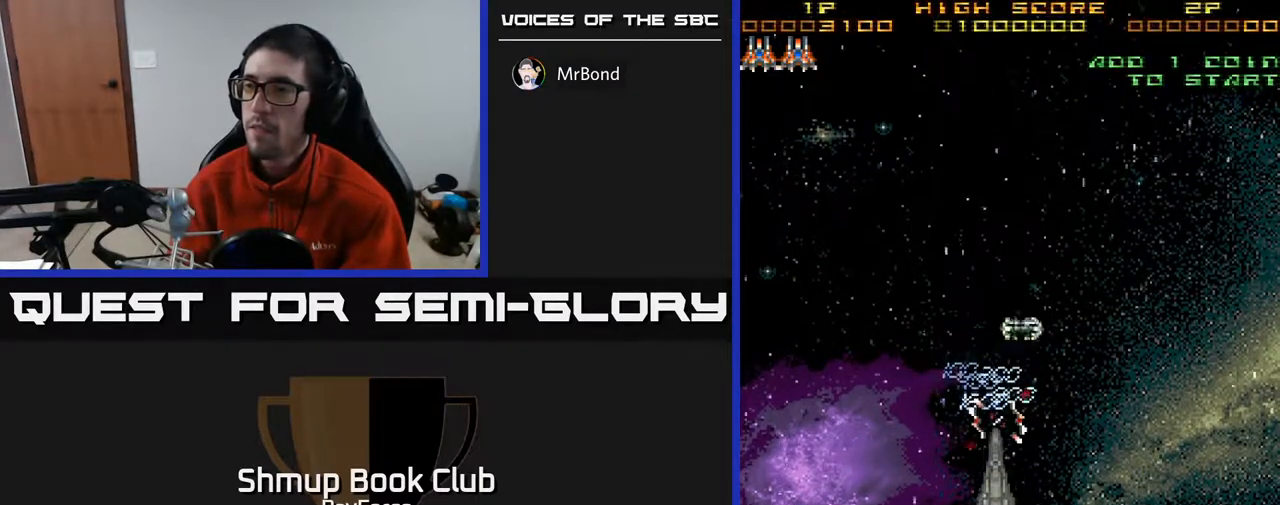
Gameplay with a controller (Xbox layout); each line is a JSON object with the inputs held at the frame after it. "events" lists button and stick changes between this image and that frame as [ms after this image, input, new state], when the widget could be followed in between. Not read: left_stick.
{"buttons": ["DPAD_DOWN"], "right_stick": "center", "events": []}
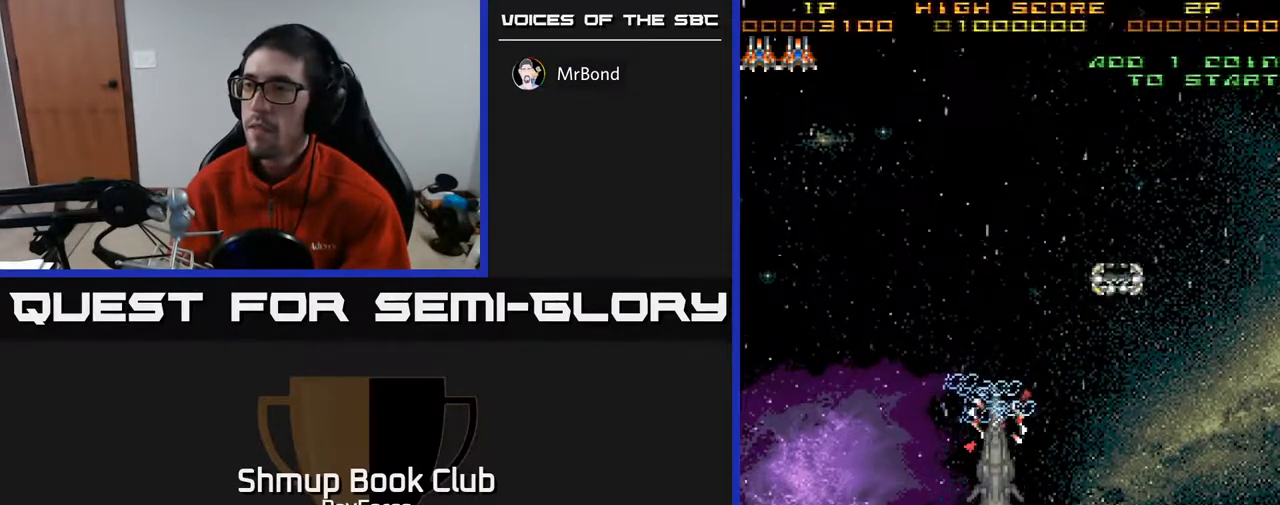
{"buttons": ["DPAD_UP"], "right_stick": "center", "events": [[67, "DPAD_RIGHT", "down"], [83, "DPAD_DOWN", "up"], [167, "DPAD_UP", "down"], [467, "DPAD_RIGHT", "up"]]}
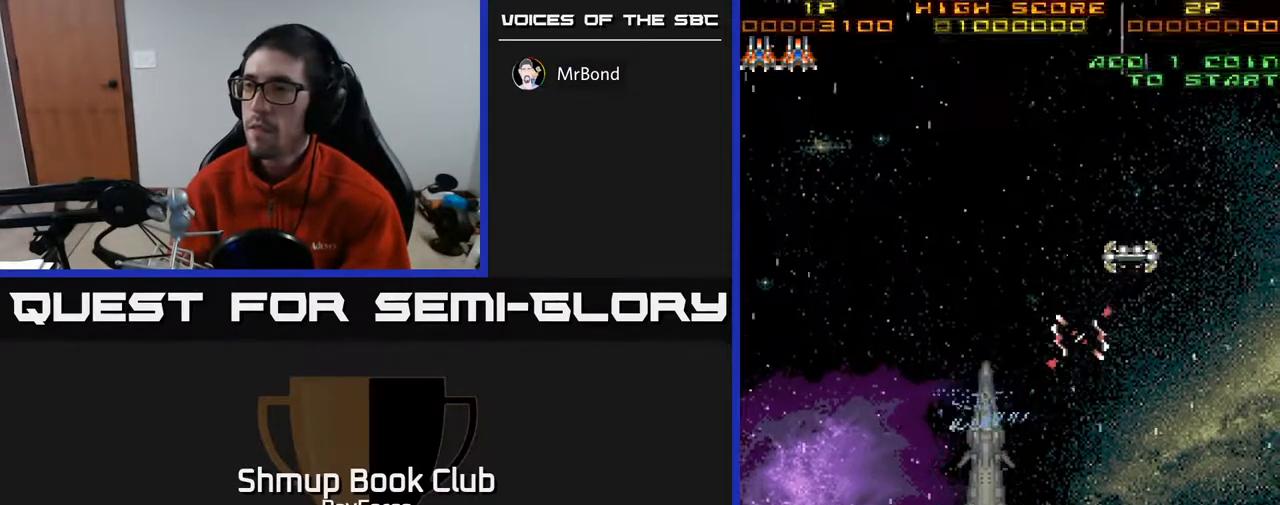
{"buttons": ["DPAD_UP"], "right_stick": "center", "events": []}
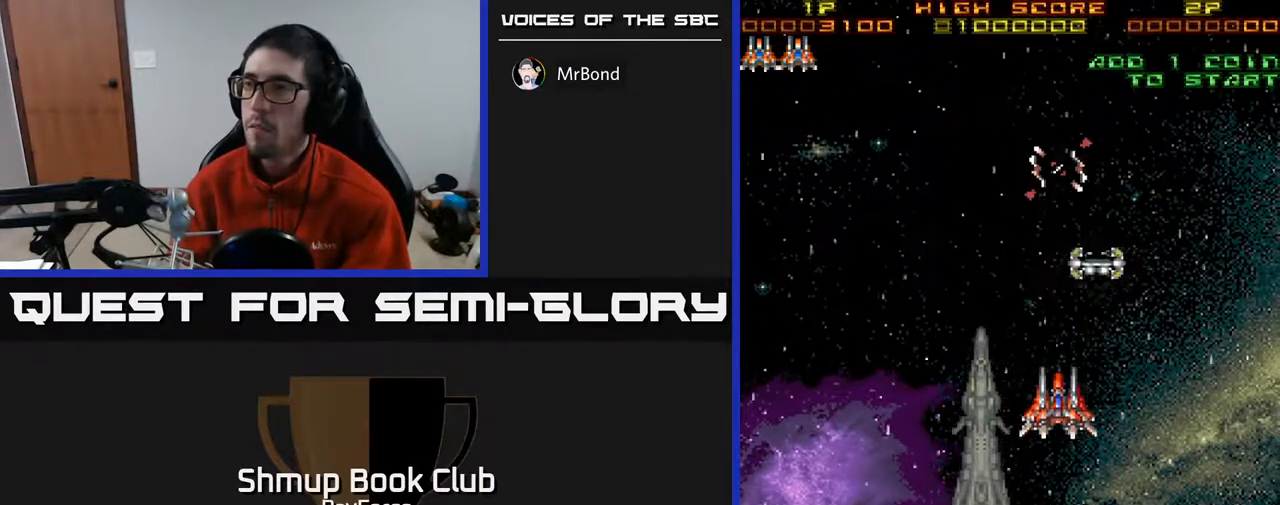
{"buttons": ["DPAD_DOWN"], "right_stick": "center", "events": [[383, "DPAD_LEFT", "down"], [400, "DPAD_UP", "up"], [450, "DPAD_DOWN", "down"], [500, "DPAD_LEFT", "up"]]}
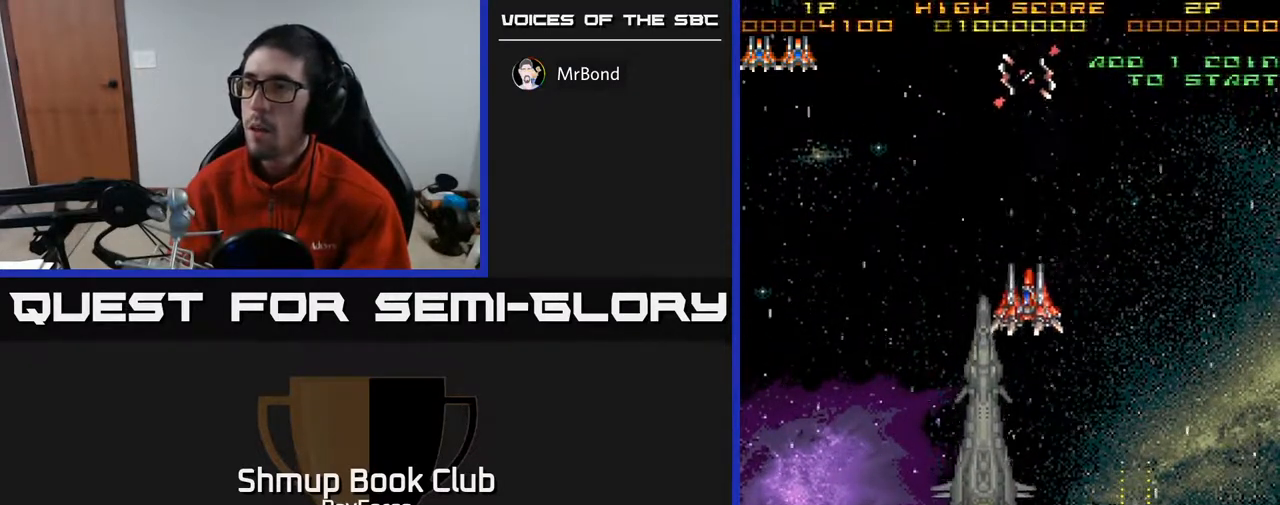
{"buttons": ["DPAD_DOWN", "DPAD_LEFT"], "right_stick": "center", "events": [[417, "DPAD_LEFT", "down"]]}
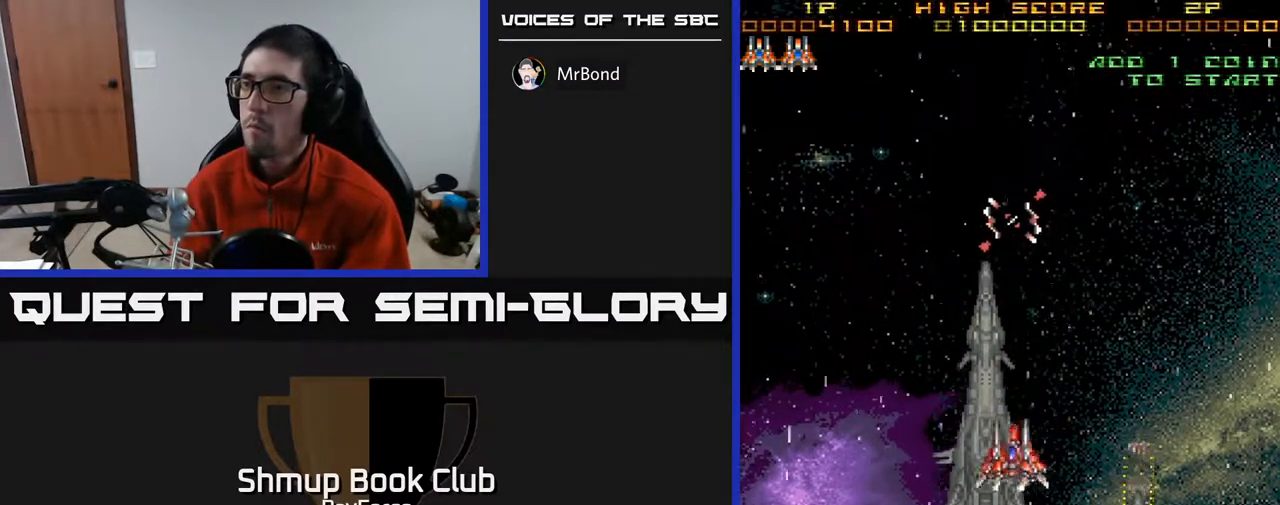
{"buttons": ["DPAD_DOWN"], "right_stick": "center", "events": [[83, "DPAD_LEFT", "up"]]}
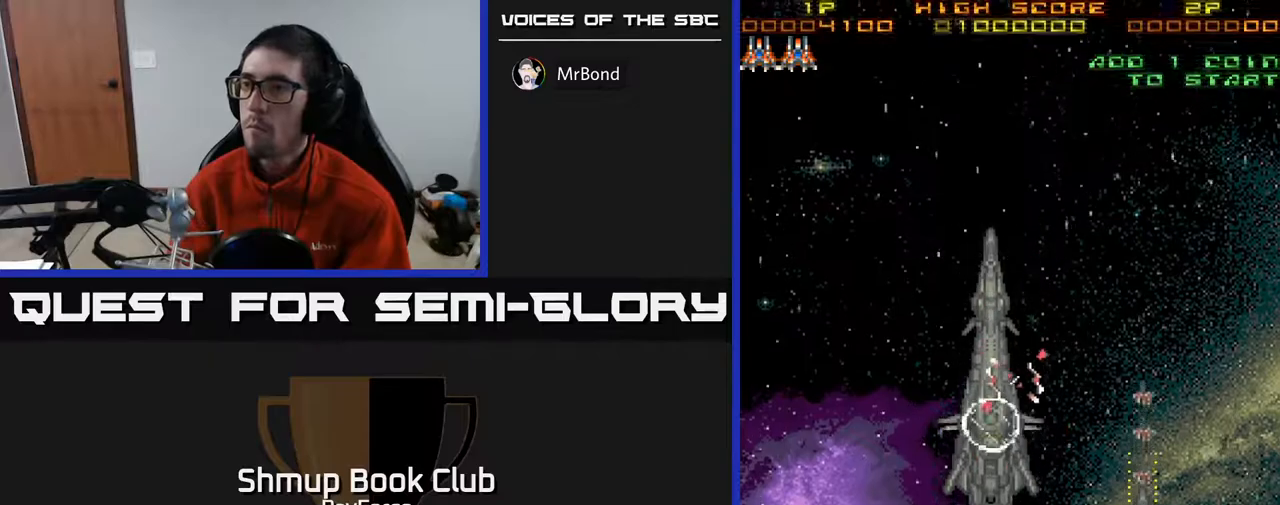
{"buttons": ["DPAD_UP", "DPAD_RIGHT"], "right_stick": "center", "events": [[67, "DPAD_RIGHT", "down"], [117, "DPAD_DOWN", "up"], [300, "DPAD_UP", "down"], [367, "DPAD_RIGHT", "up"], [433, "DPAD_RIGHT", "down"]]}
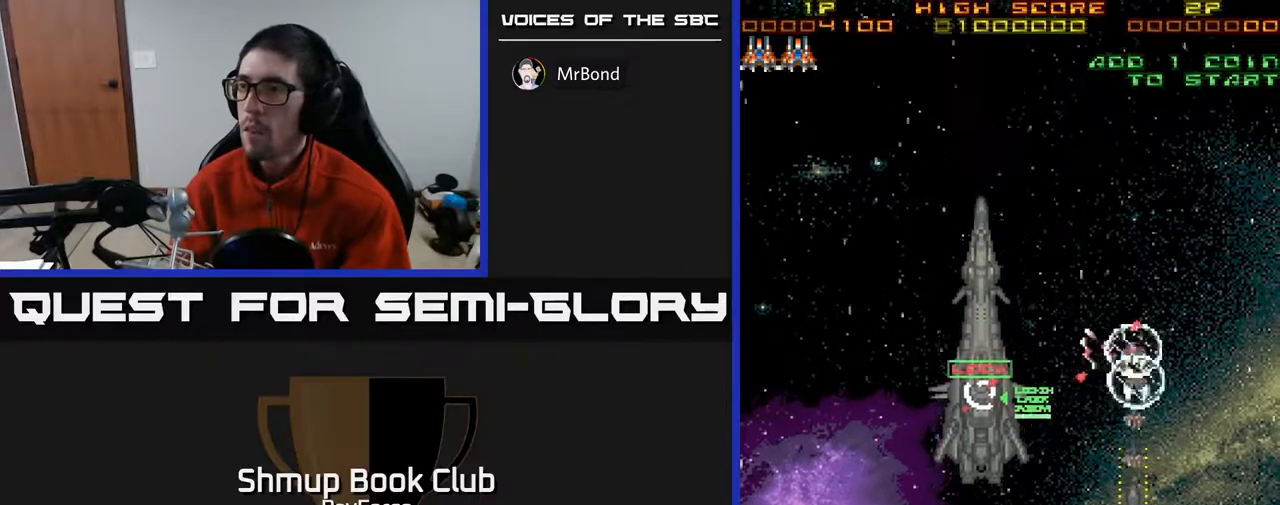
{"buttons": [], "right_stick": "center", "events": [[67, "DPAD_UP", "up"], [83, "DPAD_DOWN", "down"], [83, "DPAD_RIGHT", "up"], [433, "DPAD_DOWN", "up"]]}
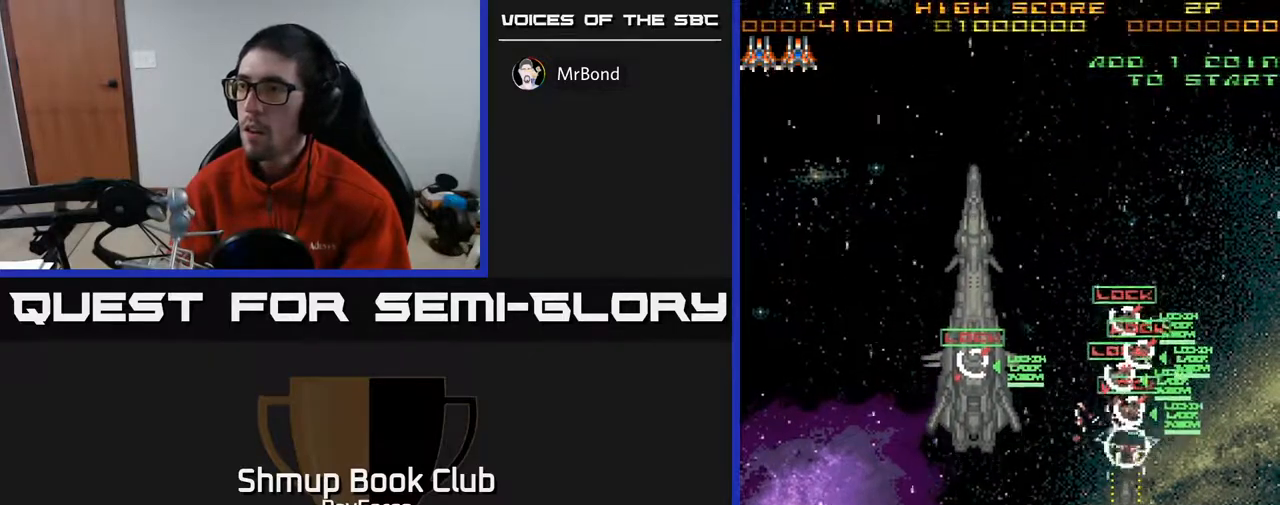
{"buttons": [], "right_stick": "center", "events": [[150, "DPAD_DOWN", "down"], [217, "DPAD_DOWN", "up"], [217, "X", "down"], [283, "X", "up"]]}
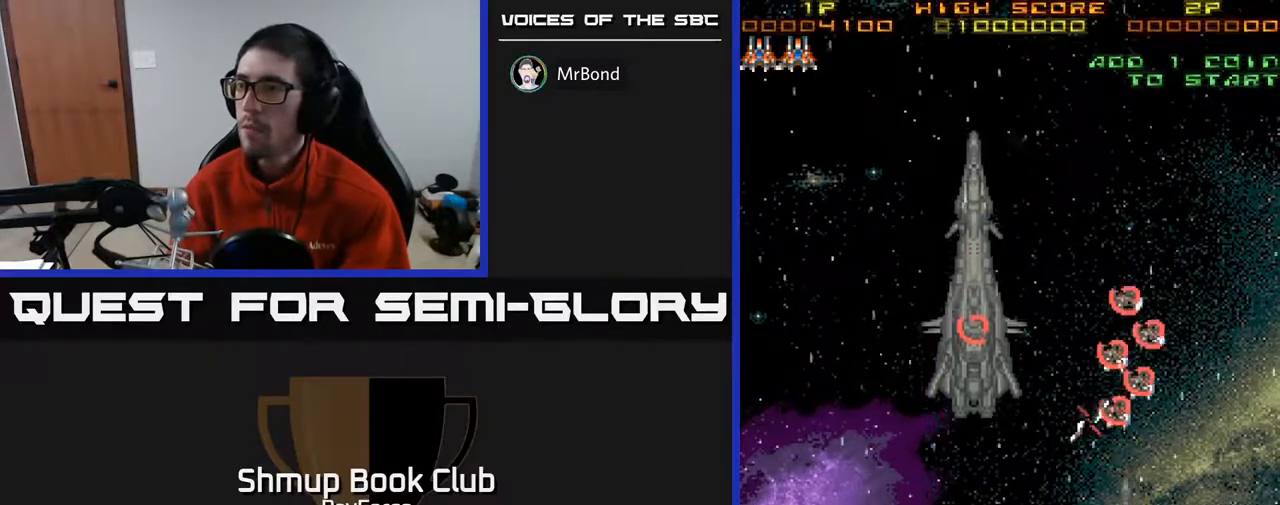
{"buttons": [], "right_stick": "center", "events": [[50, "DPAD_UP", "down"], [350, "DPAD_RIGHT", "down"], [483, "DPAD_UP", "up"], [500, "DPAD_RIGHT", "up"]]}
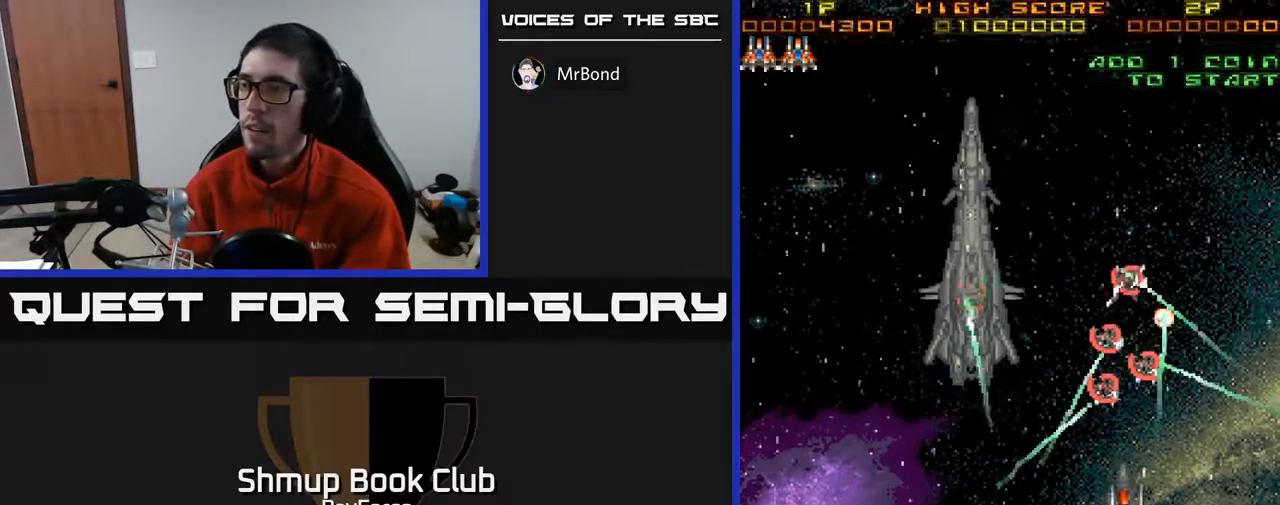
{"buttons": ["DPAD_DOWN", "DPAD_LEFT"], "right_stick": "center", "events": [[183, "DPAD_DOWN", "down"], [183, "DPAD_LEFT", "down"], [300, "DPAD_LEFT", "up"], [333, "DPAD_DOWN", "up"], [383, "DPAD_LEFT", "down"], [400, "DPAD_UP", "down"], [433, "DPAD_UP", "up"], [500, "DPAD_DOWN", "down"]]}
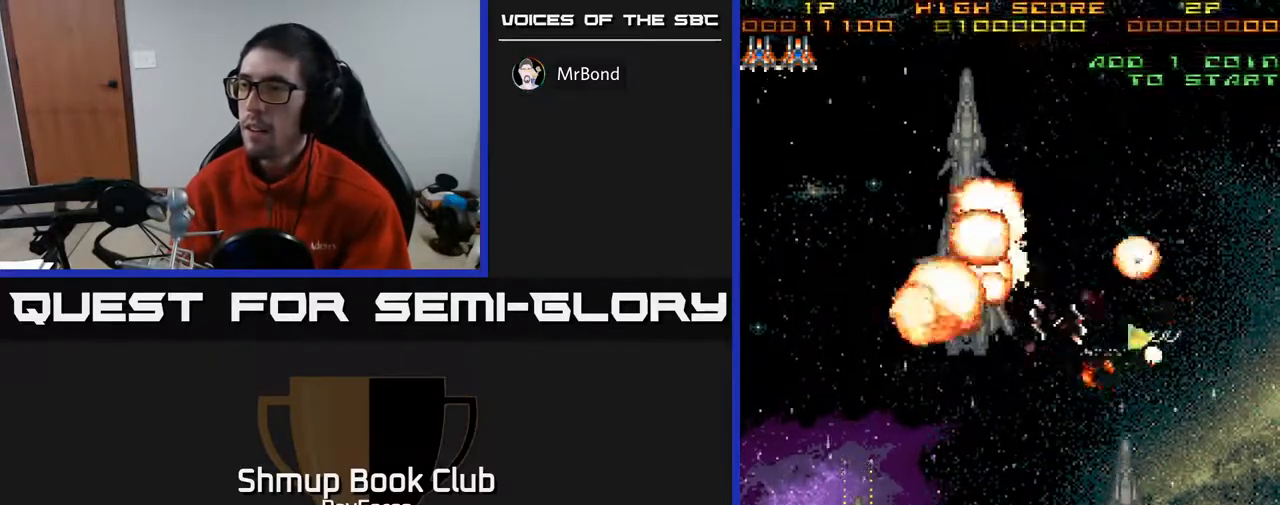
{"buttons": ["DPAD_LEFT"], "right_stick": "center", "events": [[33, "DPAD_LEFT", "up"], [50, "DPAD_LEFT", "down"], [383, "DPAD_DOWN", "up"]]}
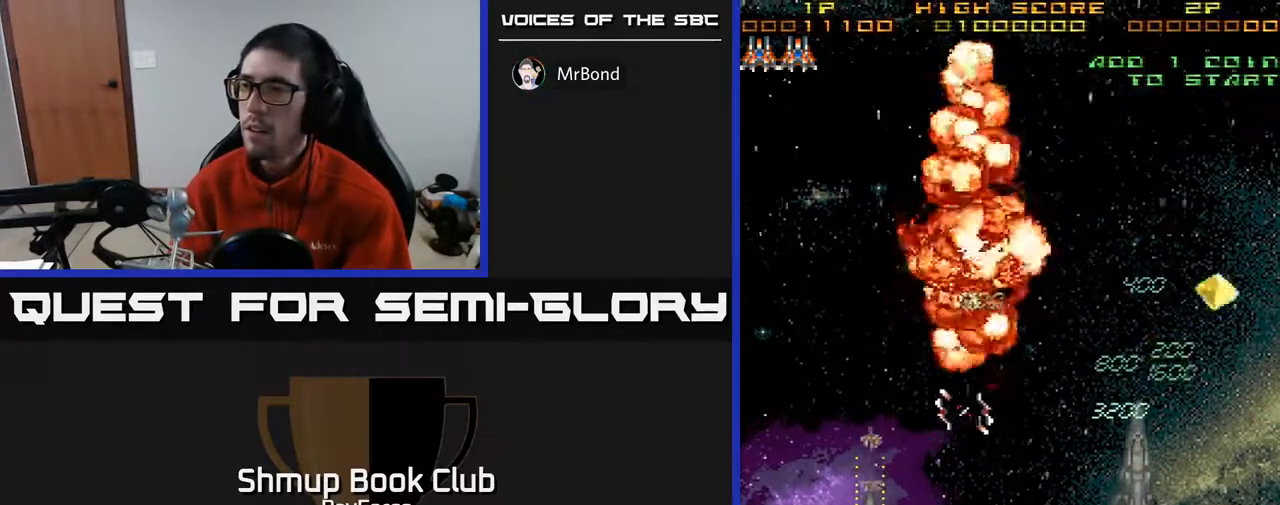
{"buttons": ["DPAD_DOWN"], "right_stick": "center", "events": [[367, "DPAD_DOWN", "down"], [367, "DPAD_LEFT", "up"]]}
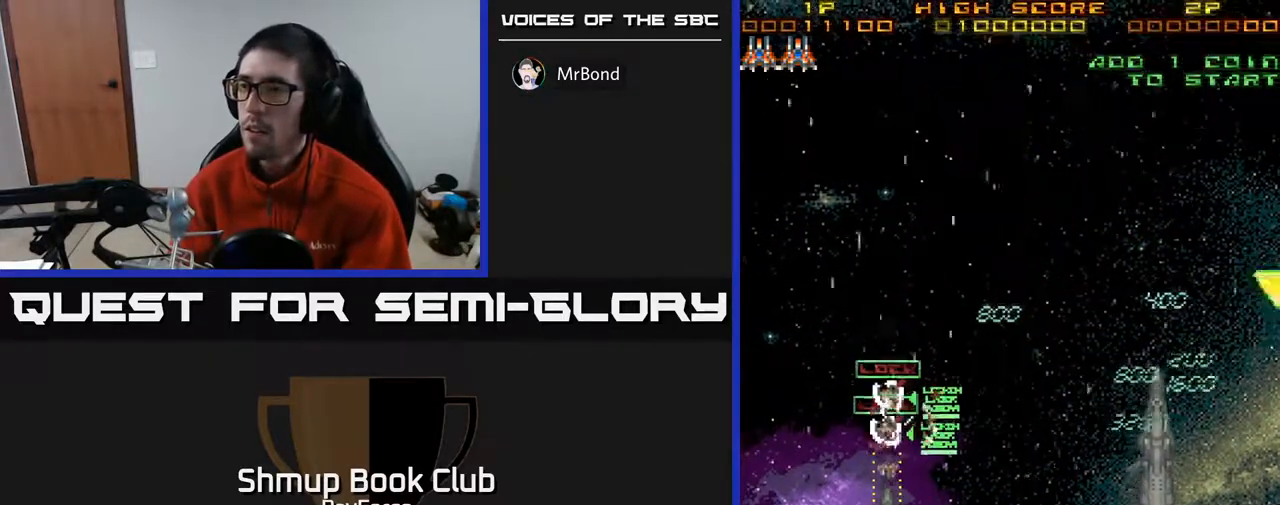
{"buttons": ["DPAD_DOWN"], "right_stick": "center", "events": [[333, "DPAD_LEFT", "down"], [350, "DPAD_DOWN", "up"], [433, "DPAD_DOWN", "down"], [450, "DPAD_LEFT", "up"]]}
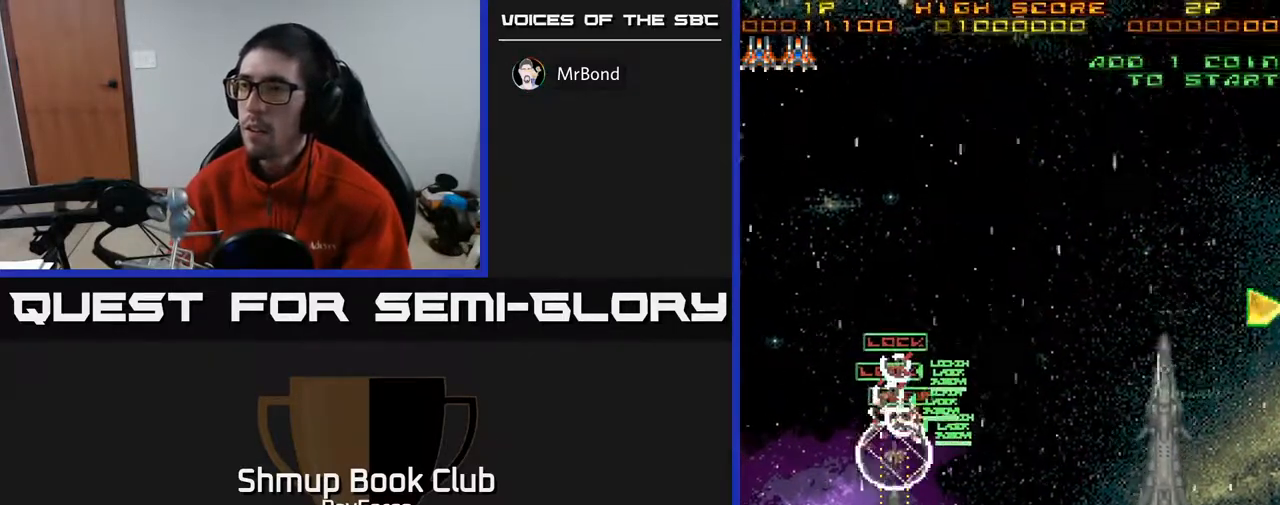
{"buttons": ["DPAD_DOWN"], "right_stick": "center", "events": [[50, "DPAD_DOWN", "up"], [100, "DPAD_DOWN", "down"], [100, "DPAD_LEFT", "down"], [200, "DPAD_LEFT", "up"], [233, "DPAD_DOWN", "up"], [383, "DPAD_DOWN", "down"]]}
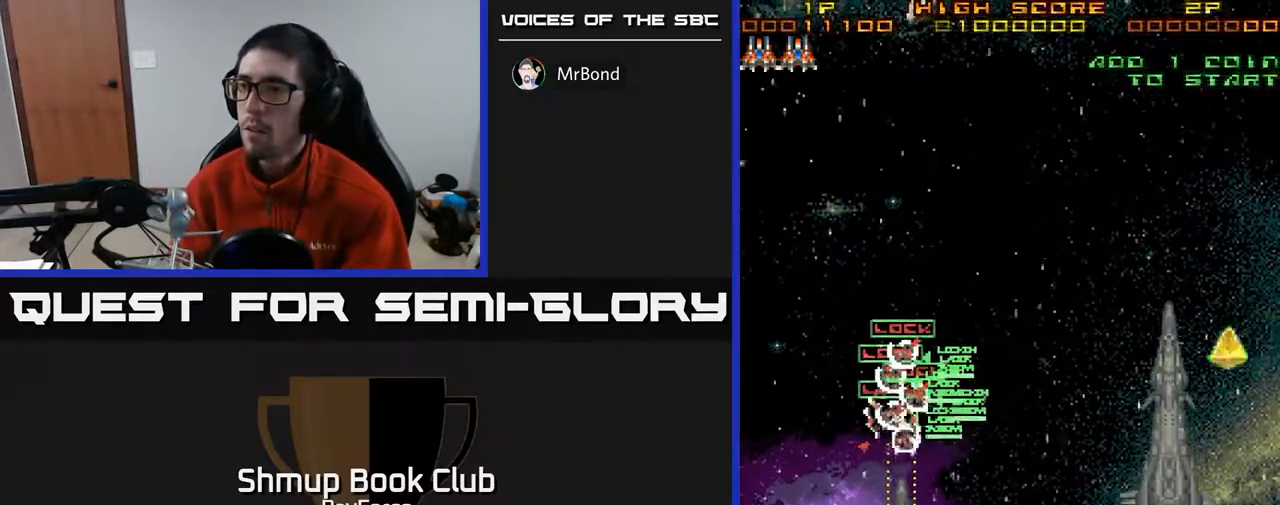
{"buttons": ["DPAD_RIGHT"], "right_stick": "center", "events": [[150, "DPAD_RIGHT", "down"], [183, "DPAD_DOWN", "up"], [350, "DPAD_UP", "down"], [500, "DPAD_UP", "up"]]}
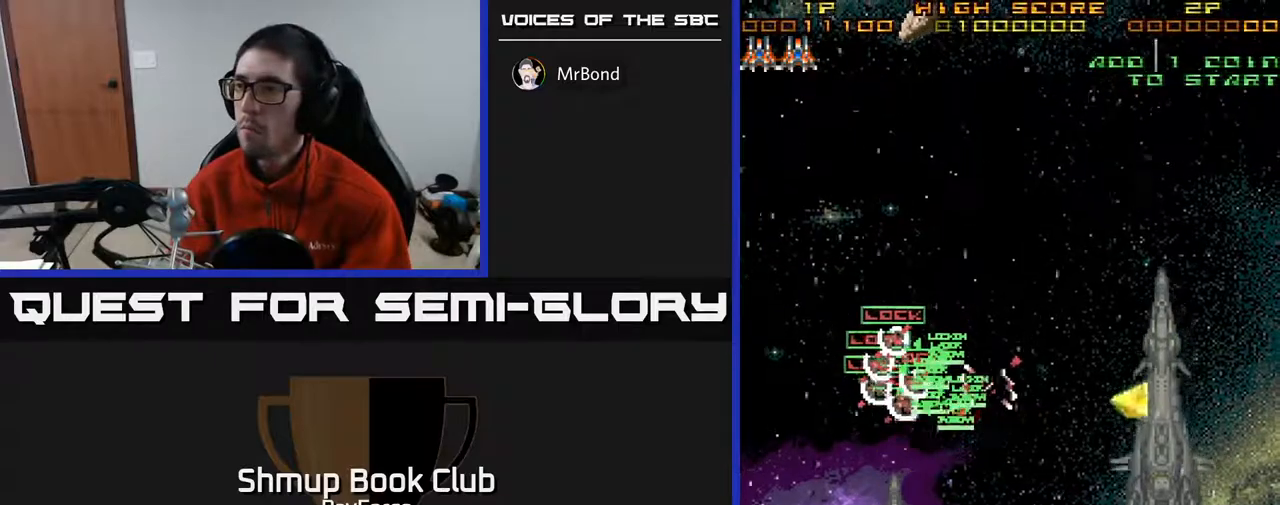
{"buttons": ["DPAD_RIGHT"], "right_stick": "center", "events": []}
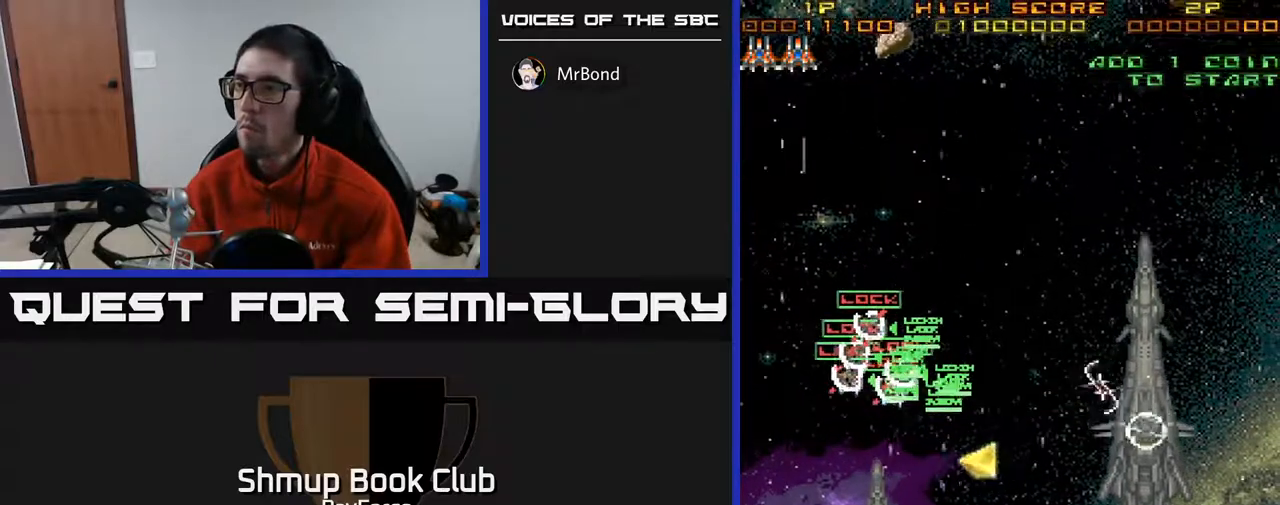
{"buttons": ["DPAD_LEFT"], "right_stick": "center", "events": [[100, "DPAD_RIGHT", "up"], [100, "X", "down"], [117, "DPAD_DOWN", "down"], [133, "DPAD_LEFT", "down"], [183, "DPAD_DOWN", "up"], [183, "X", "up"]]}
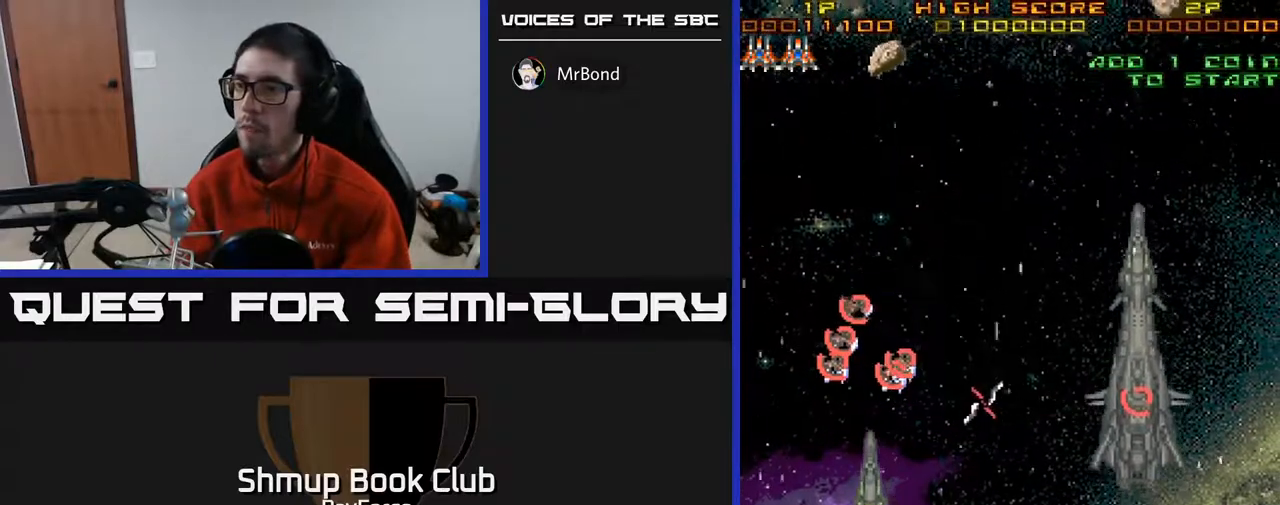
{"buttons": ["DPAD_LEFT"], "right_stick": "center", "events": [[250, "DPAD_UP", "down"], [500, "DPAD_UP", "up"]]}
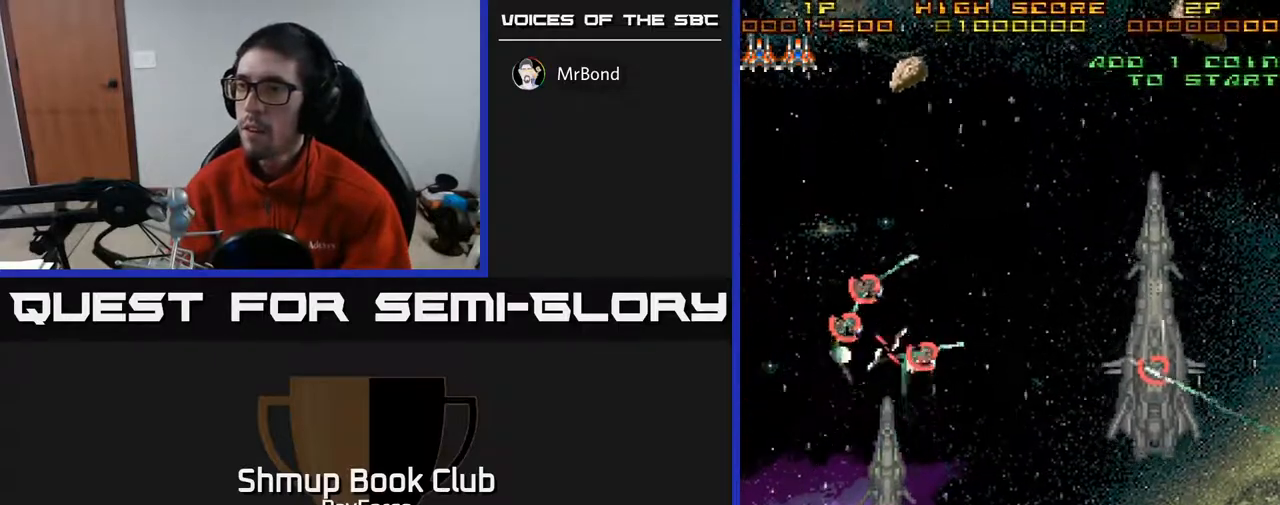
{"buttons": ["DPAD_DOWN"], "right_stick": "center", "events": [[50, "DPAD_DOWN", "down"], [67, "DPAD_LEFT", "up"], [117, "DPAD_RIGHT", "down"], [167, "DPAD_RIGHT", "up"]]}
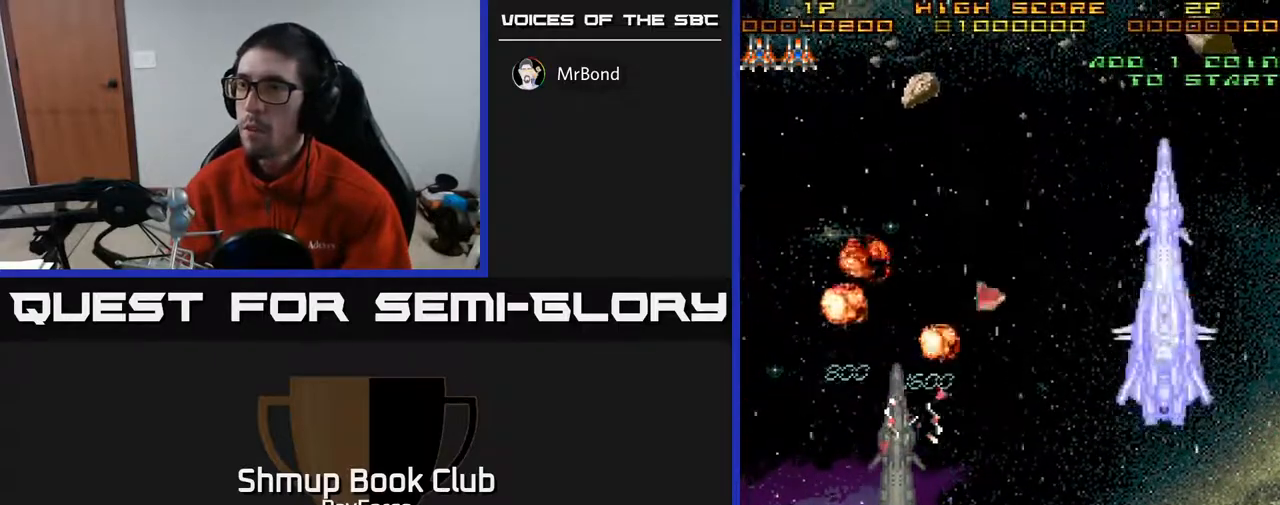
{"buttons": ["DPAD_DOWN"], "right_stick": "center", "events": [[67, "DPAD_LEFT", "down"], [200, "DPAD_LEFT", "up"], [267, "DPAD_RIGHT", "down"], [300, "DPAD_RIGHT", "up"]]}
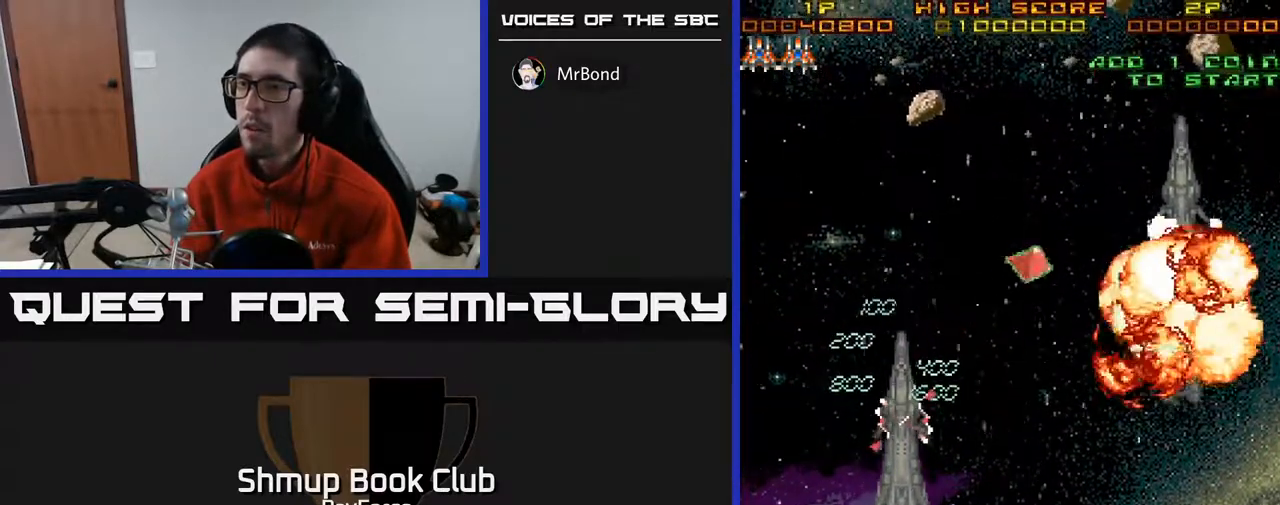
{"buttons": ["X", "DPAD_DOWN"], "right_stick": "center", "events": [[333, "X", "down"]]}
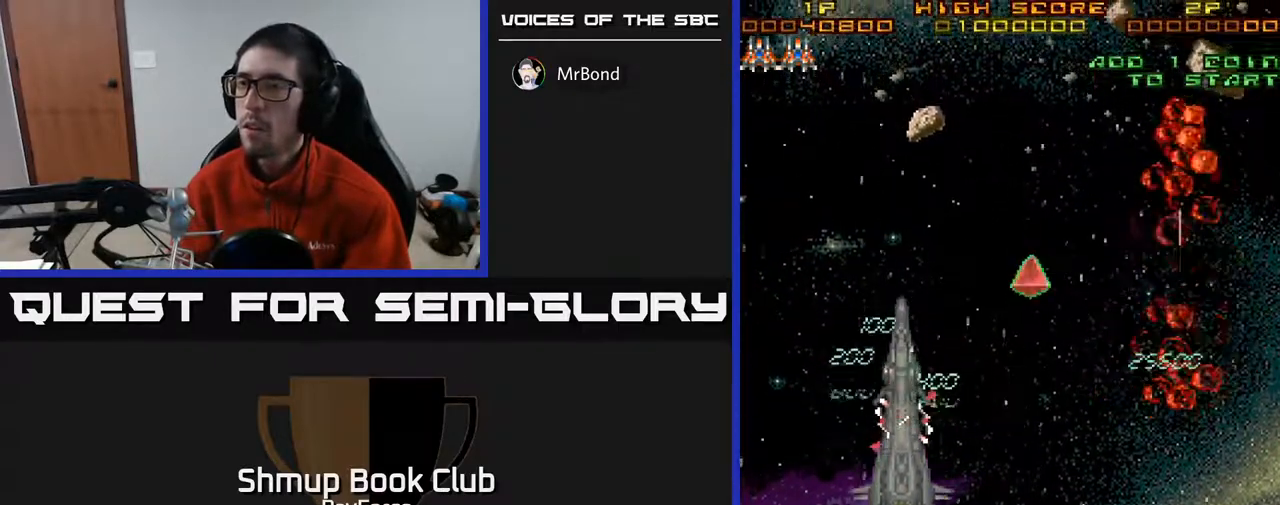
{"buttons": ["X", "DPAD_DOWN"], "right_stick": "center", "events": [[17, "X", "up"], [483, "X", "down"]]}
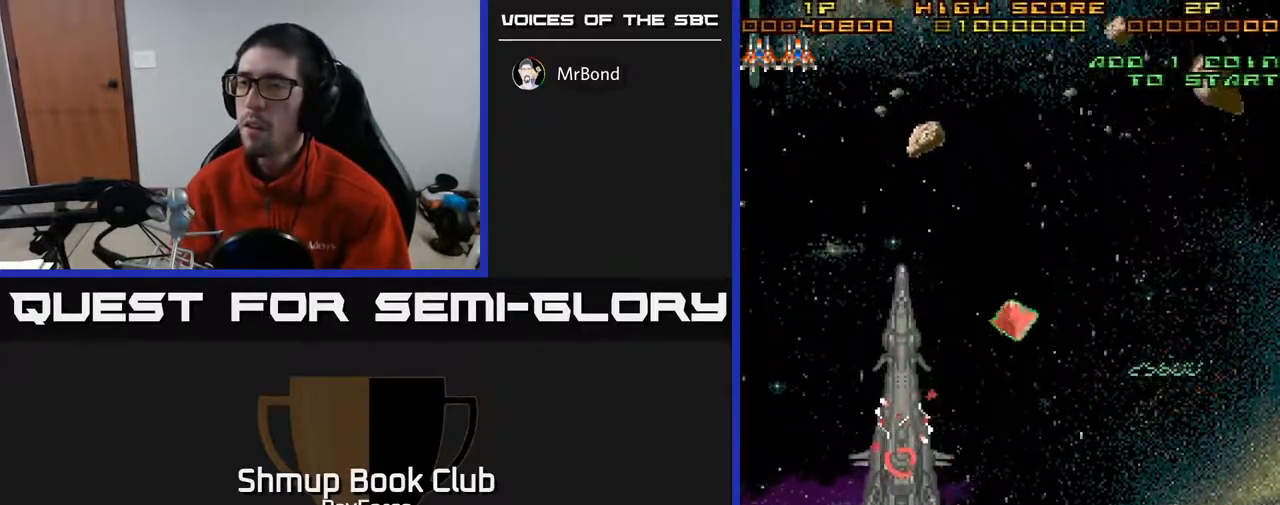
{"buttons": ["DPAD_UP", "DPAD_RIGHT"], "right_stick": "center", "events": [[33, "X", "up"], [50, "DPAD_DOWN", "up"], [83, "DPAD_UP", "down"], [433, "DPAD_RIGHT", "down"]]}
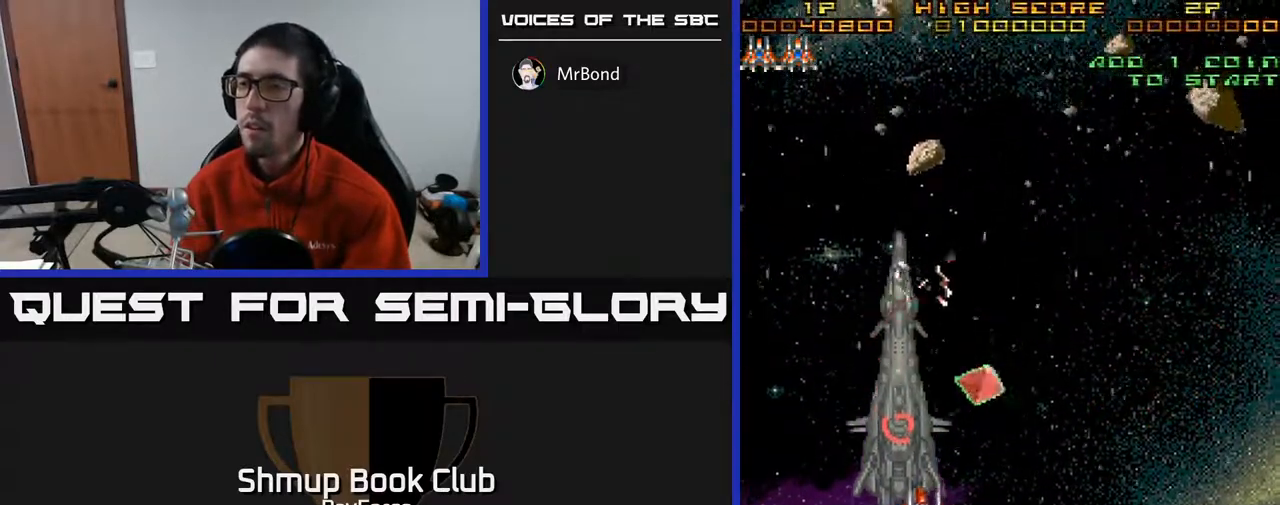
{"buttons": ["DPAD_DOWN"], "right_stick": "center", "events": [[217, "DPAD_RIGHT", "up"], [367, "DPAD_UP", "up"], [433, "DPAD_DOWN", "down"]]}
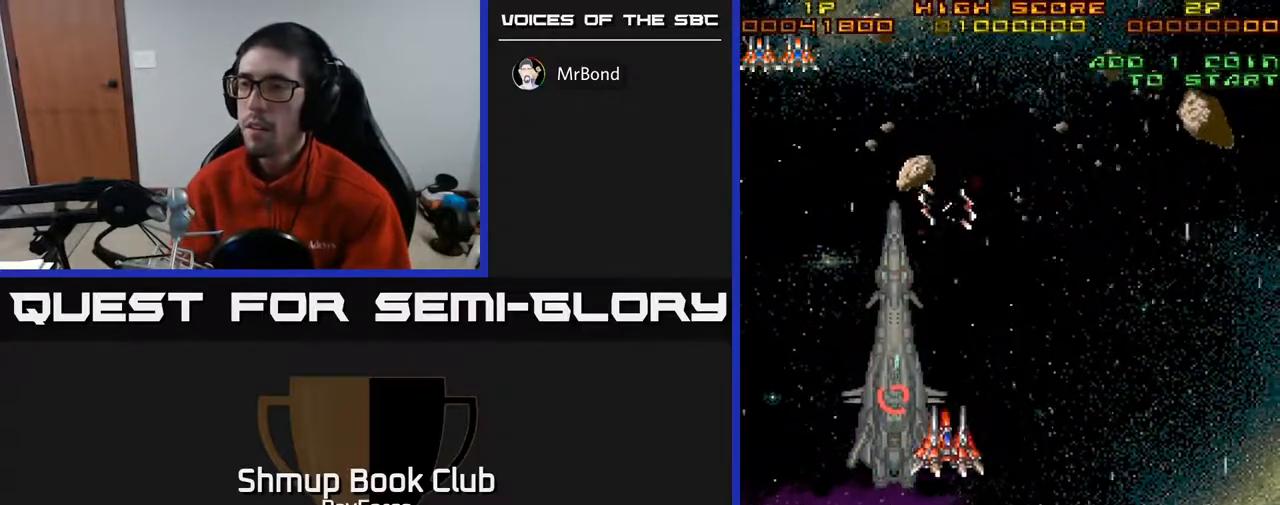
{"buttons": ["A", "DPAD_DOWN"], "right_stick": "center", "events": [[333, "DPAD_LEFT", "down"], [350, "A", "down"], [433, "DPAD_LEFT", "up"]]}
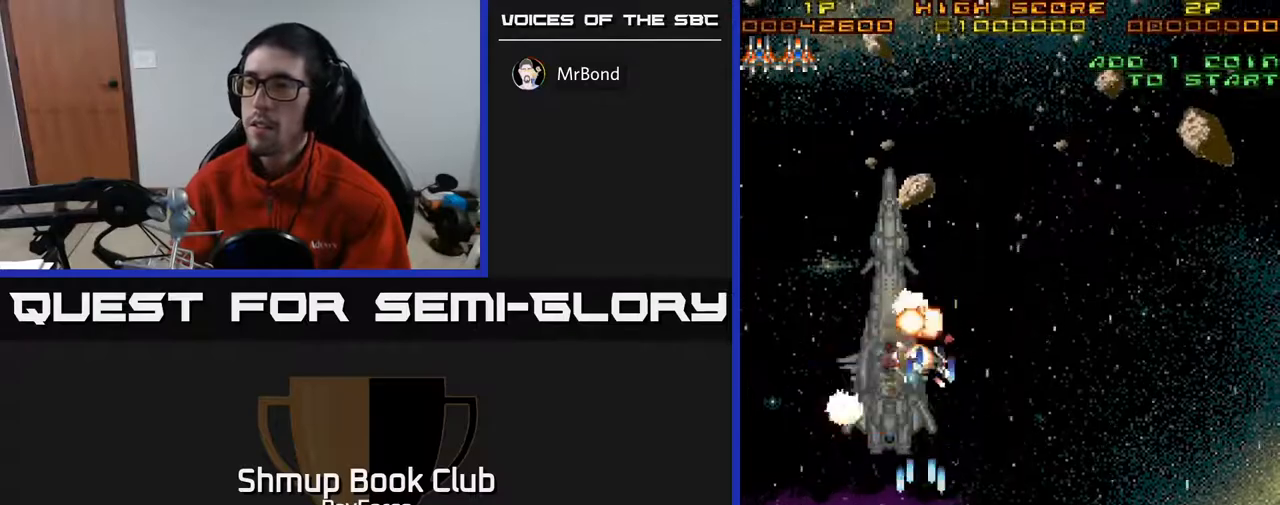
{"buttons": ["A"], "right_stick": "center", "events": [[17, "DPAD_RIGHT", "down"], [83, "DPAD_DOWN", "up"], [350, "DPAD_RIGHT", "up"]]}
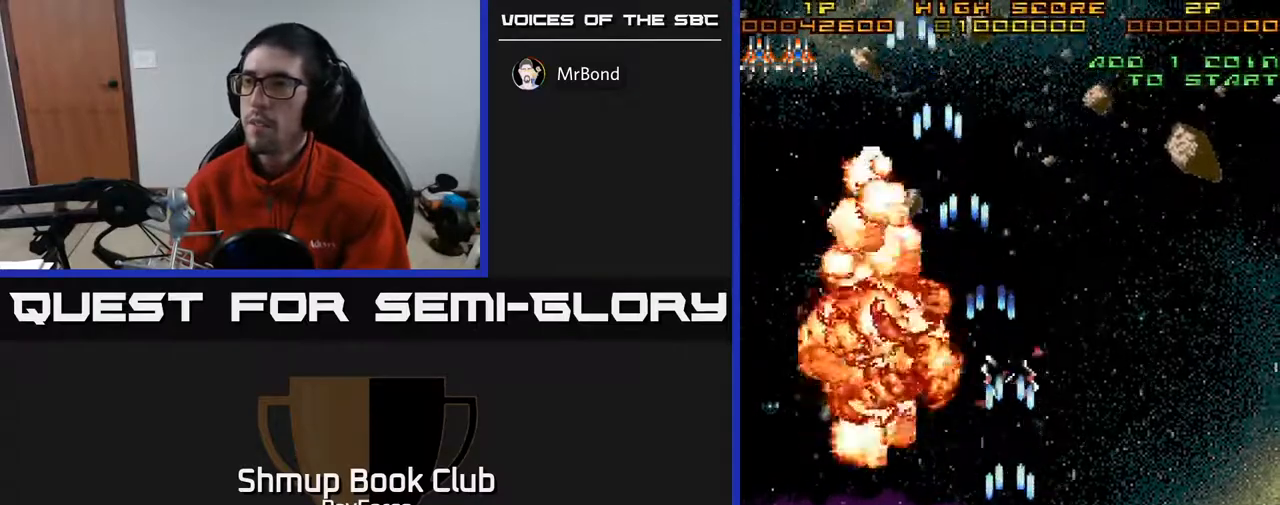
{"buttons": ["A"], "right_stick": "center", "events": []}
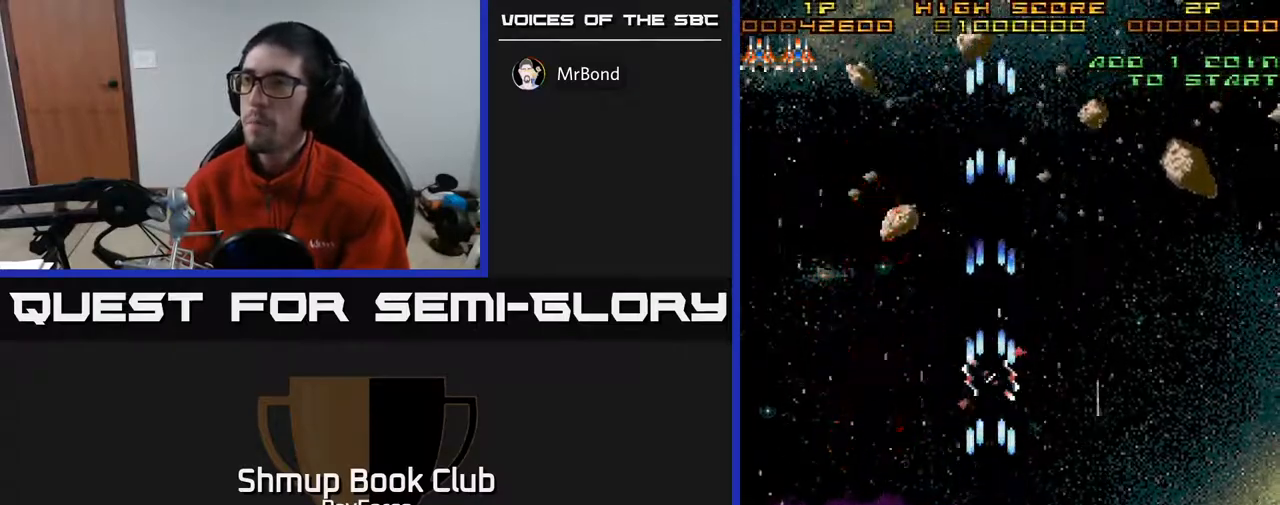
{"buttons": ["A"], "right_stick": "center", "events": [[100, "DPAD_UP", "down"], [217, "DPAD_LEFT", "down"], [350, "DPAD_UP", "up"], [400, "DPAD_UP", "down"], [450, "DPAD_UP", "up"], [483, "DPAD_LEFT", "up"]]}
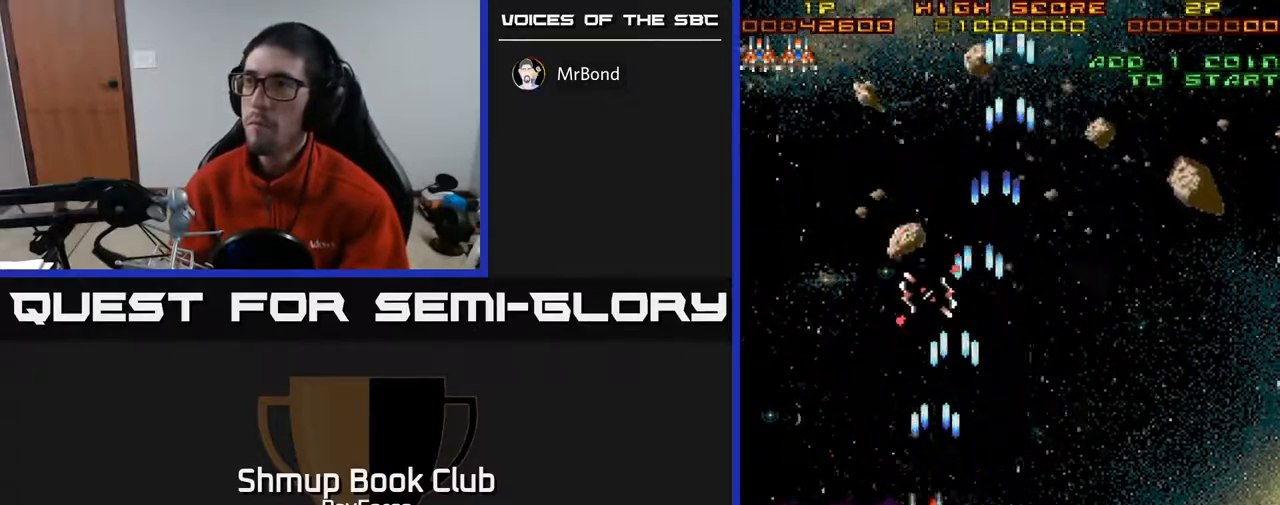
{"buttons": ["DPAD_RIGHT"], "right_stick": "center", "events": [[300, "DPAD_RIGHT", "down"], [400, "A", "up"]]}
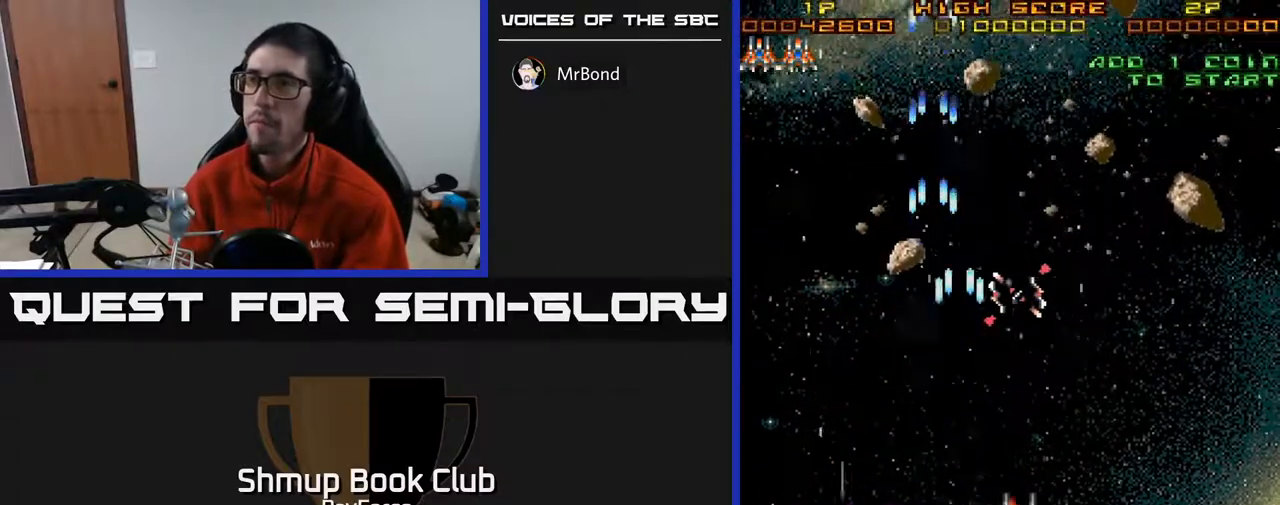
{"buttons": ["A"], "right_stick": "center", "events": [[83, "A", "down"], [233, "DPAD_RIGHT", "up"], [283, "DPAD_LEFT", "down"], [467, "DPAD_LEFT", "up"]]}